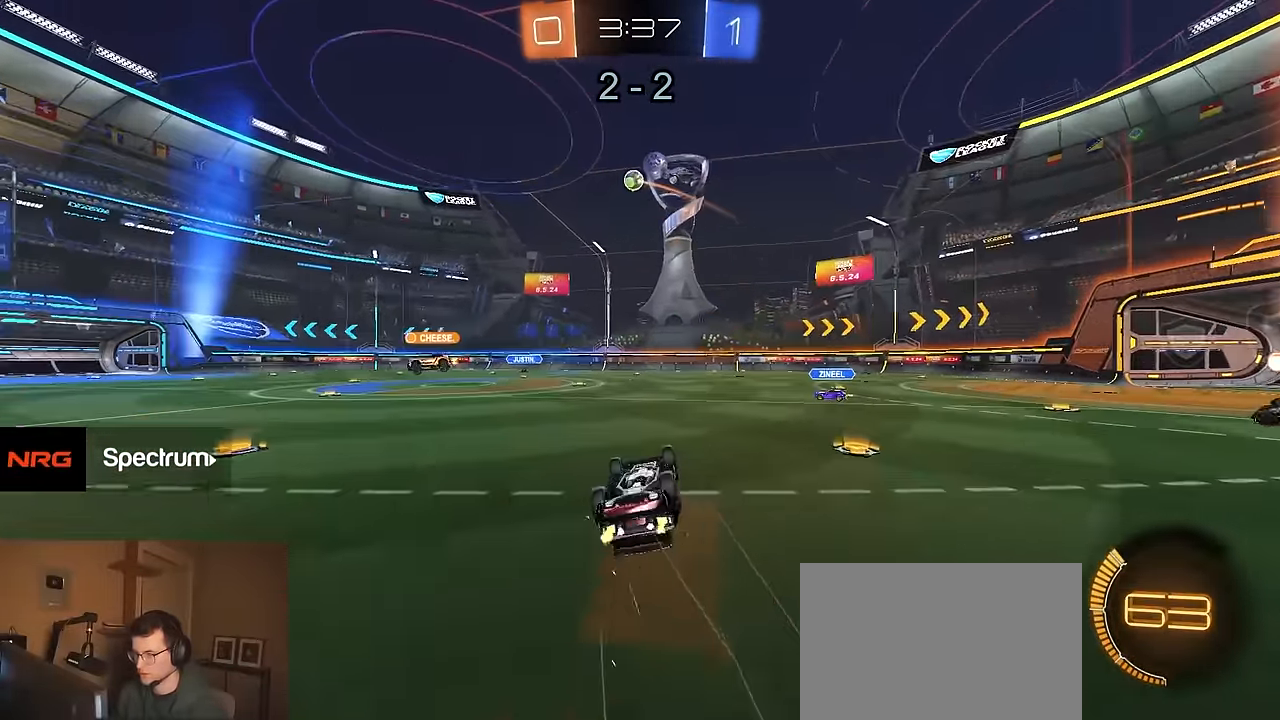
Gameplay with a controller (PlayStation layout); each line is a JSON object with the inputs held at the frame after it (dt_ms = milliseconds from this image to that frame). "events" lists button and stick changes between this image and that frame as [ms after this image, input, new state], when the widget could be followed in between.
{"dt_ms": 500, "buttons": ["R2"], "left_stick": "center", "right_stick": "center", "events": [[50, "left_stick", "down"], [150, "left_stick", "down-left"], [316, "left_stick", "center"], [333, "CIRCLE", "up"]]}
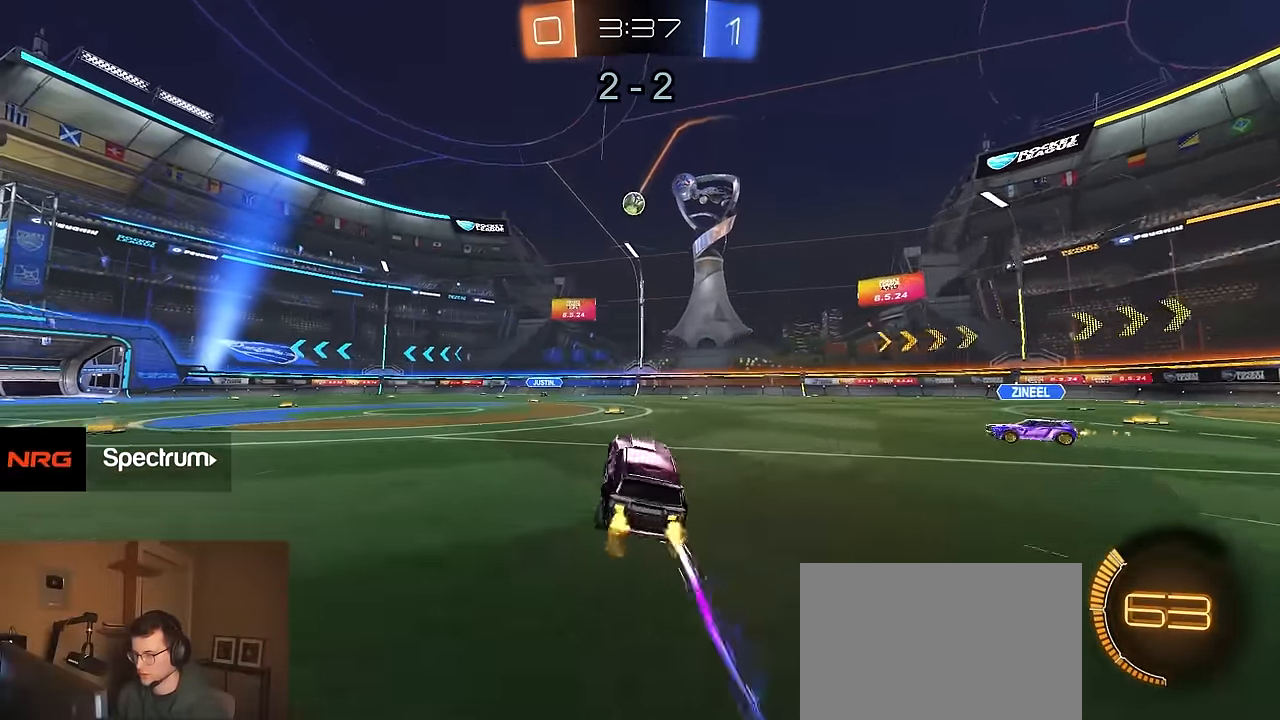
{"dt_ms": 500, "buttons": ["TRIANGLE", "R1", "R2"], "left_stick": "right", "right_stick": "center", "events": [[266, "left_stick", "right"], [316, "SQUARE", "down"], [400, "R1", "down"], [400, "SQUARE", "up"], [416, "TRIANGLE", "down"]]}
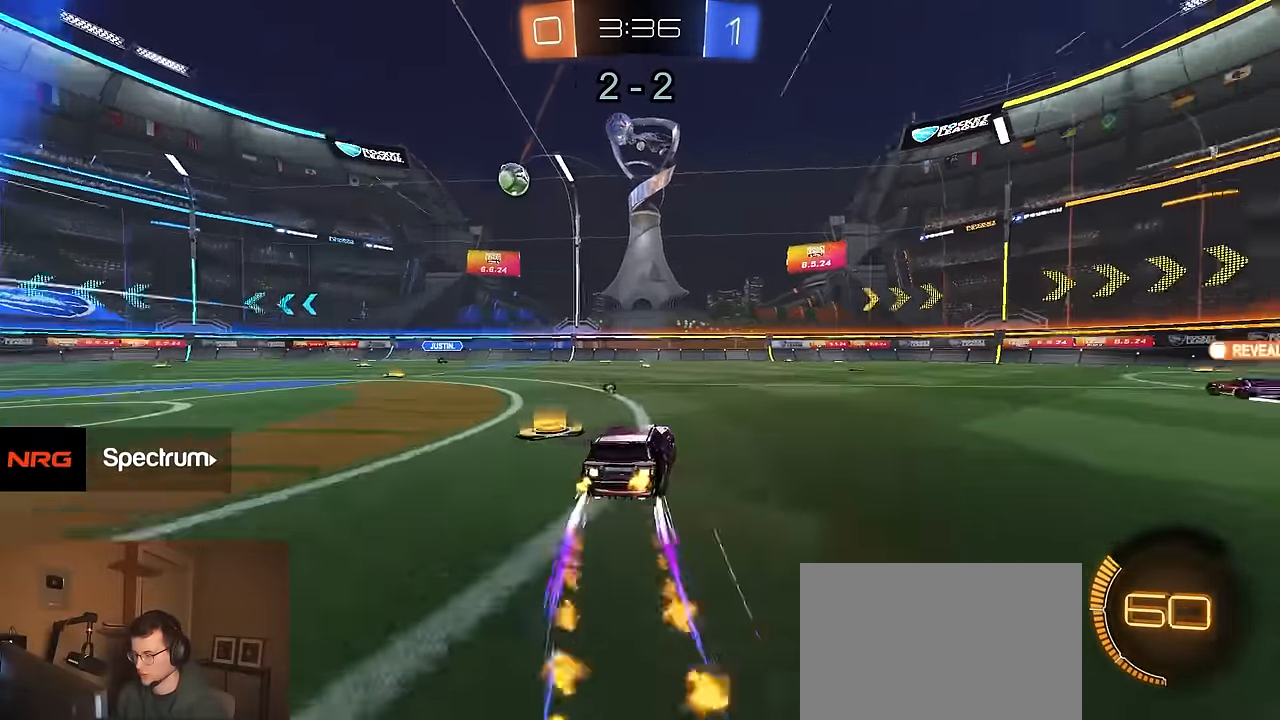
{"dt_ms": 500, "buttons": ["R2"], "left_stick": "right", "right_stick": "center", "events": [[50, "TRIANGLE", "up"], [100, "R1", "up"], [333, "TRIANGLE", "down"], [416, "TRIANGLE", "up"]]}
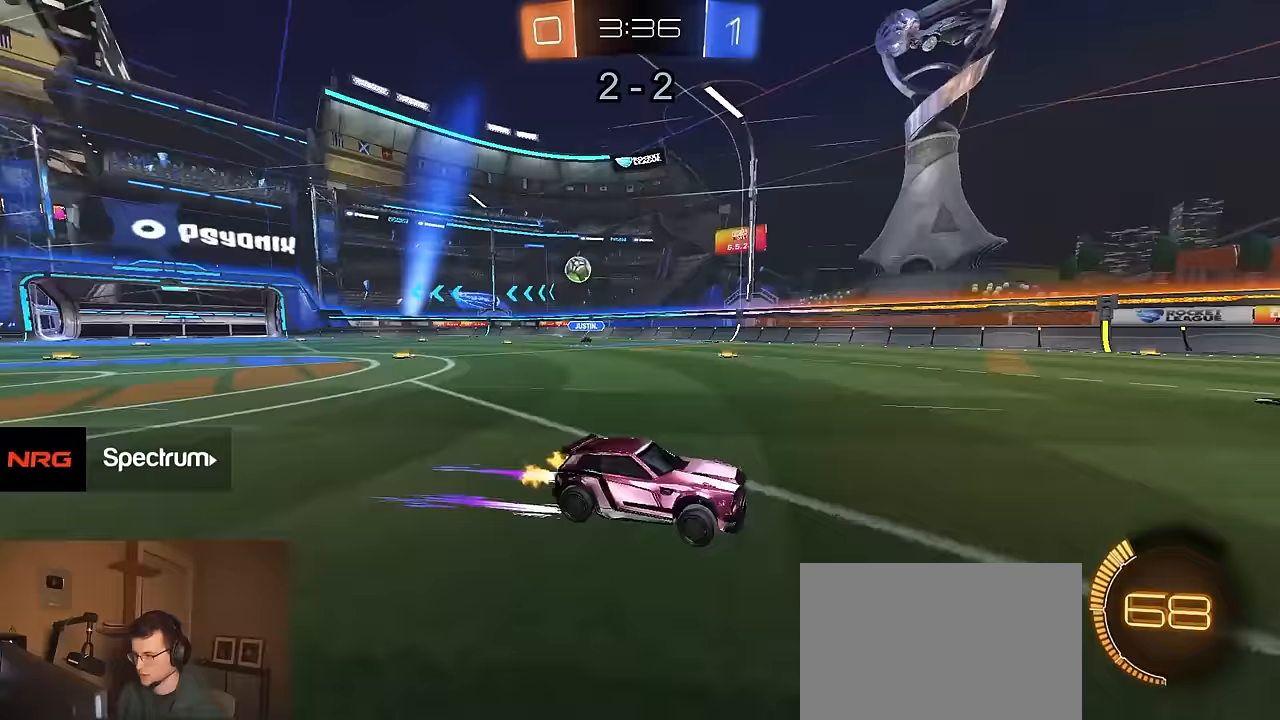
{"dt_ms": 1000, "buttons": ["R2"], "left_stick": "down-right", "right_stick": "center"}
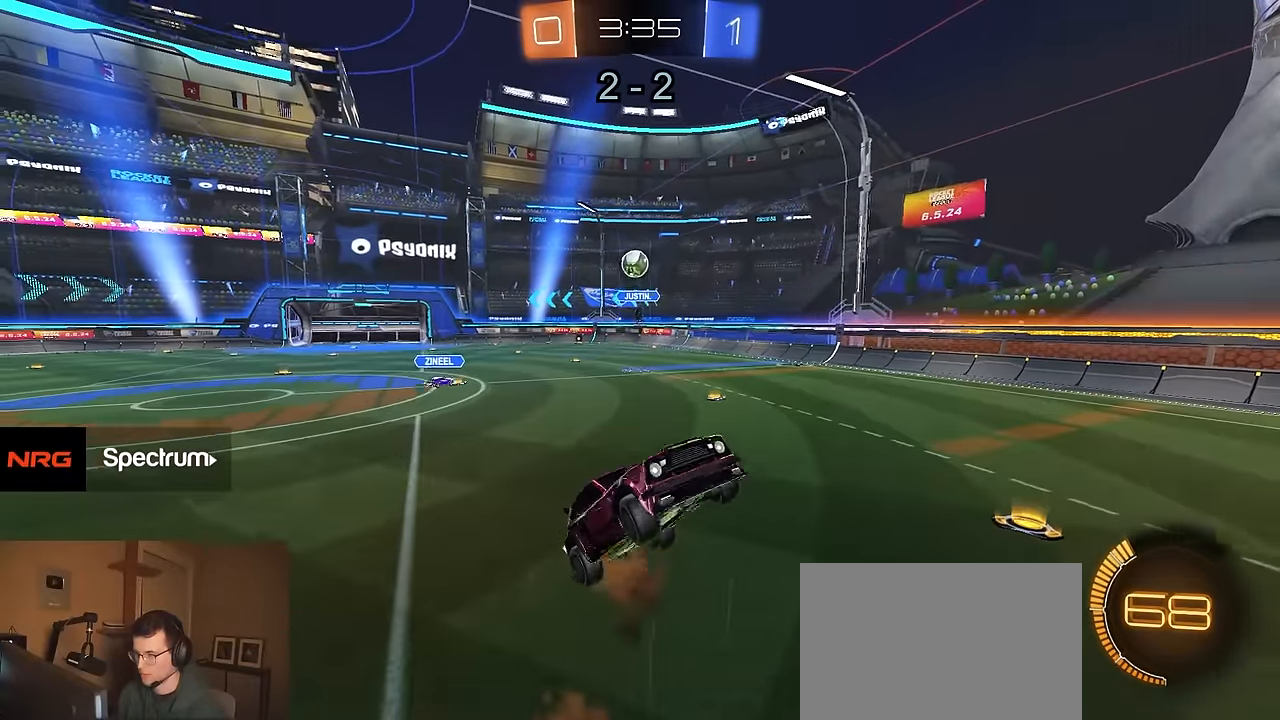
{"dt_ms": 500, "buttons": ["CIRCLE", "R1", "R2"], "left_stick": "down-left", "right_stick": "center", "events": [[50, "R1", "down"], [83, "left_stick", "right"], [167, "CIRCLE", "down"], [200, "left_stick", "up"], [300, "left_stick", "up-left"], [483, "left_stick", "down-left"]]}
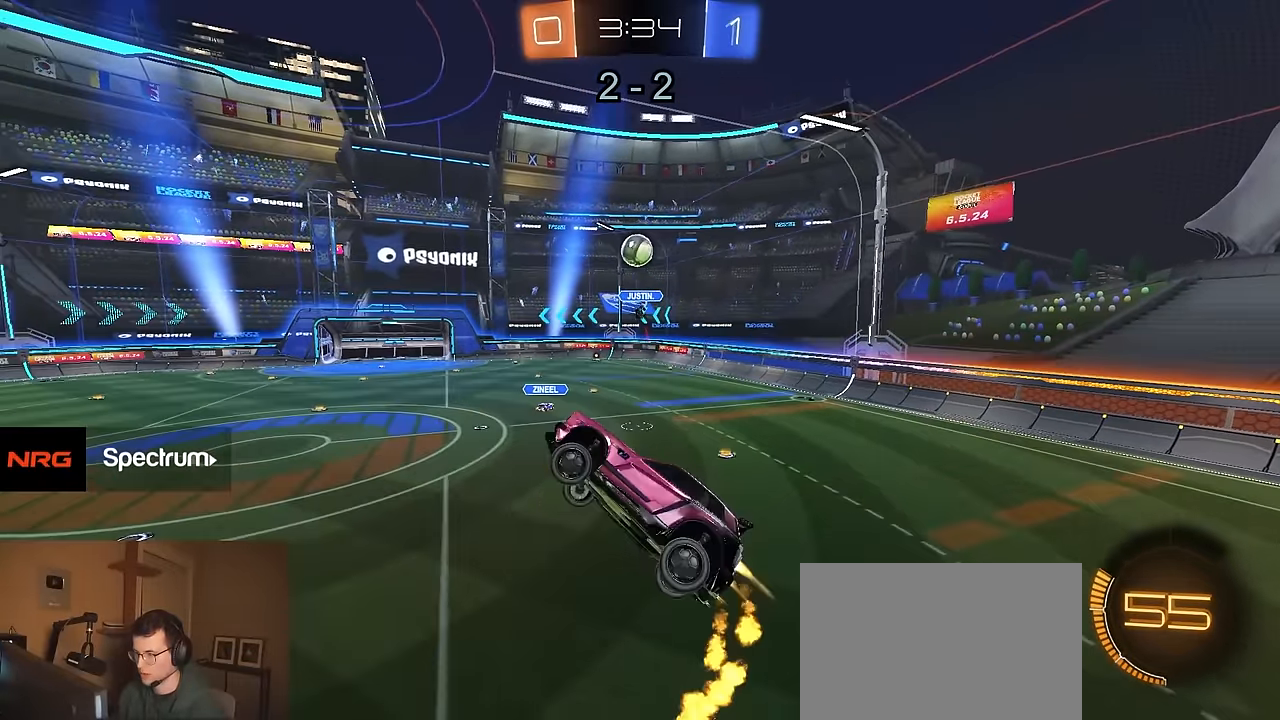
{"dt_ms": 500, "buttons": ["R2"], "left_stick": "center", "right_stick": "center", "events": [[67, "R1", "up"], [67, "left_stick", "down"], [200, "CIRCLE", "up"], [317, "left_stick", "center"], [367, "left_stick", "up-left"], [433, "left_stick", "center"]]}
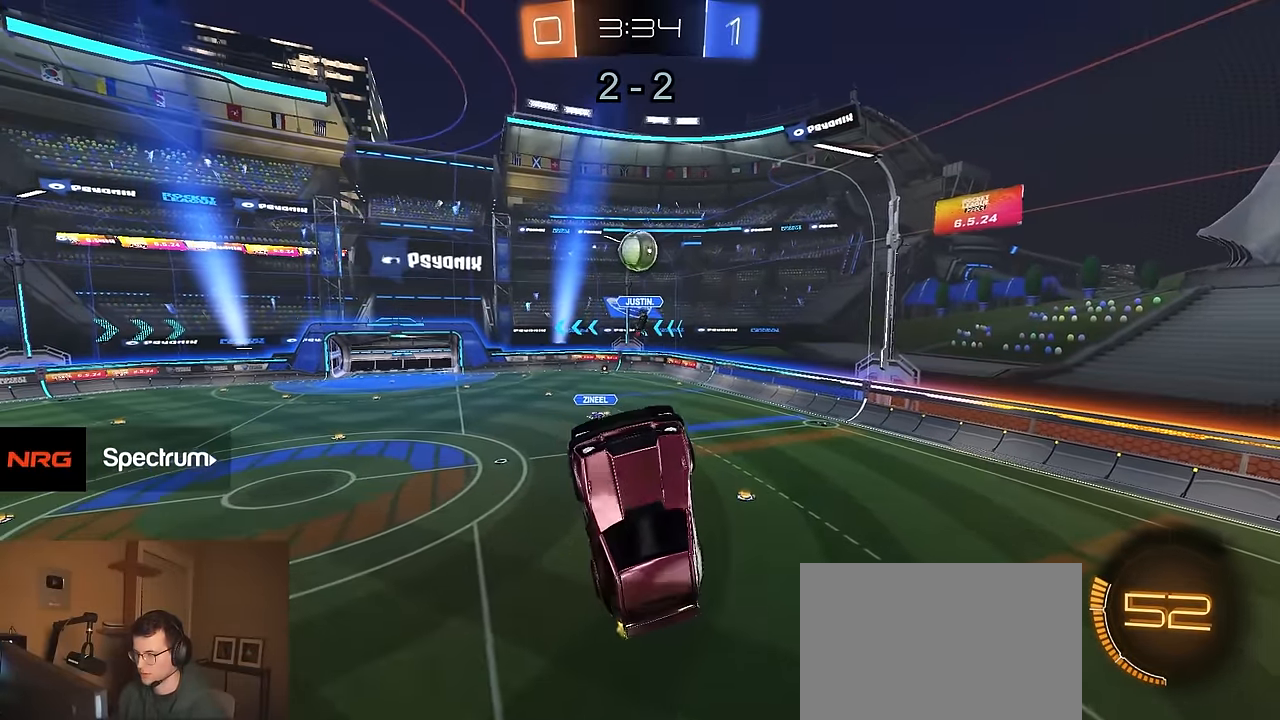
{"dt_ms": 500, "buttons": ["CIRCLE", "R1", "R2"], "left_stick": "down-left", "right_stick": "center", "events": [[100, "left_stick", "up"], [217, "R1", "down"], [233, "left_stick", "down-left"], [333, "left_stick", "left"], [350, "CIRCLE", "down"], [483, "left_stick", "down-left"]]}
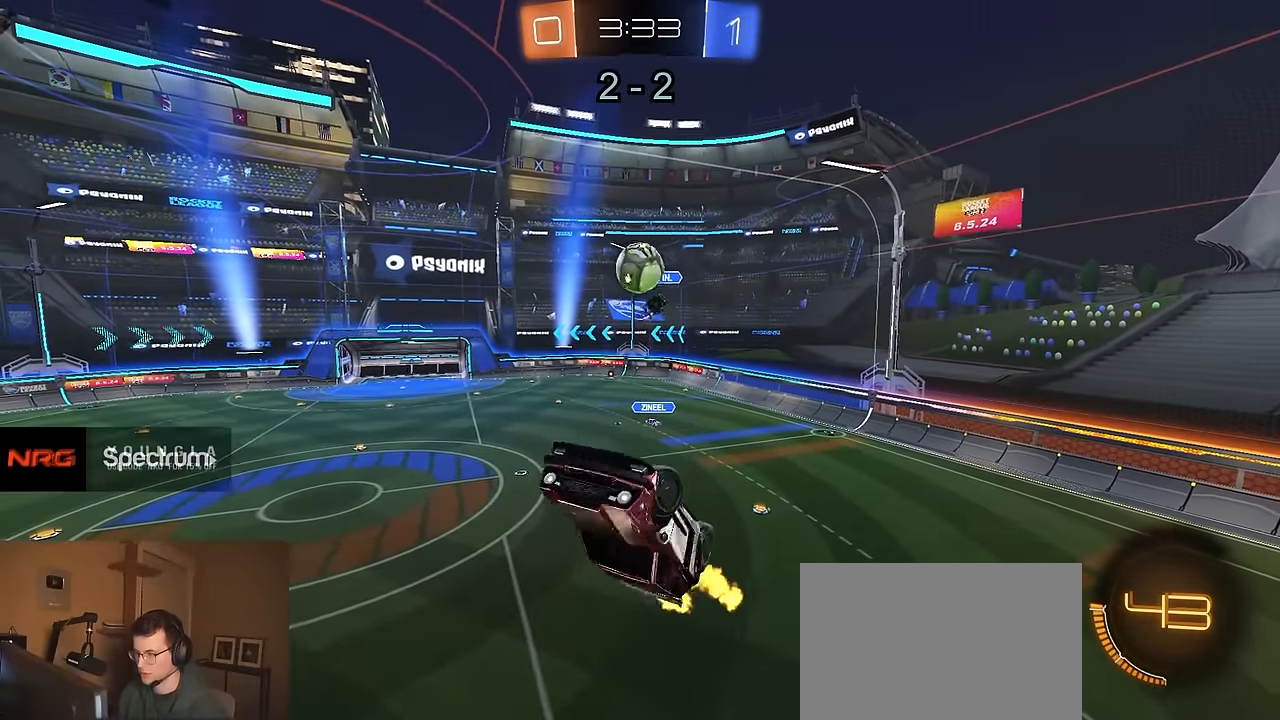
{"dt_ms": 500, "buttons": ["CIRCLE", "R1", "R2"], "left_stick": "down-left", "right_stick": "center", "events": [[33, "left_stick", "down"], [67, "CIRCLE", "up"], [167, "left_stick", "right"], [217, "left_stick", "up-right"], [383, "left_stick", "down"], [417, "R1", "up"], [467, "CIRCLE", "down"], [500, "R1", "down"], [500, "left_stick", "down-left"]]}
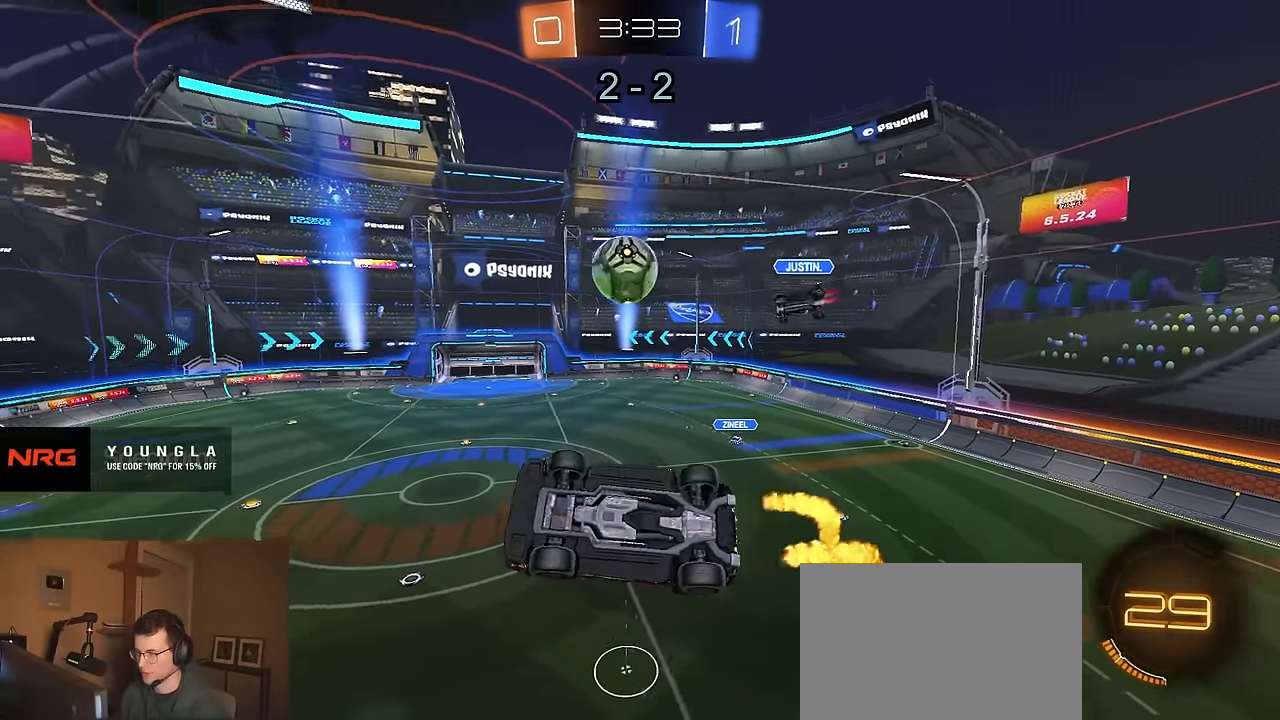
{"dt_ms": 500, "buttons": ["R1", "R2"], "left_stick": "up-right", "right_stick": "center", "events": [[267, "left_stick", "right"], [300, "CIRCLE", "up"], [350, "R1", "up"], [450, "R1", "down"], [483, "left_stick", "up-right"]]}
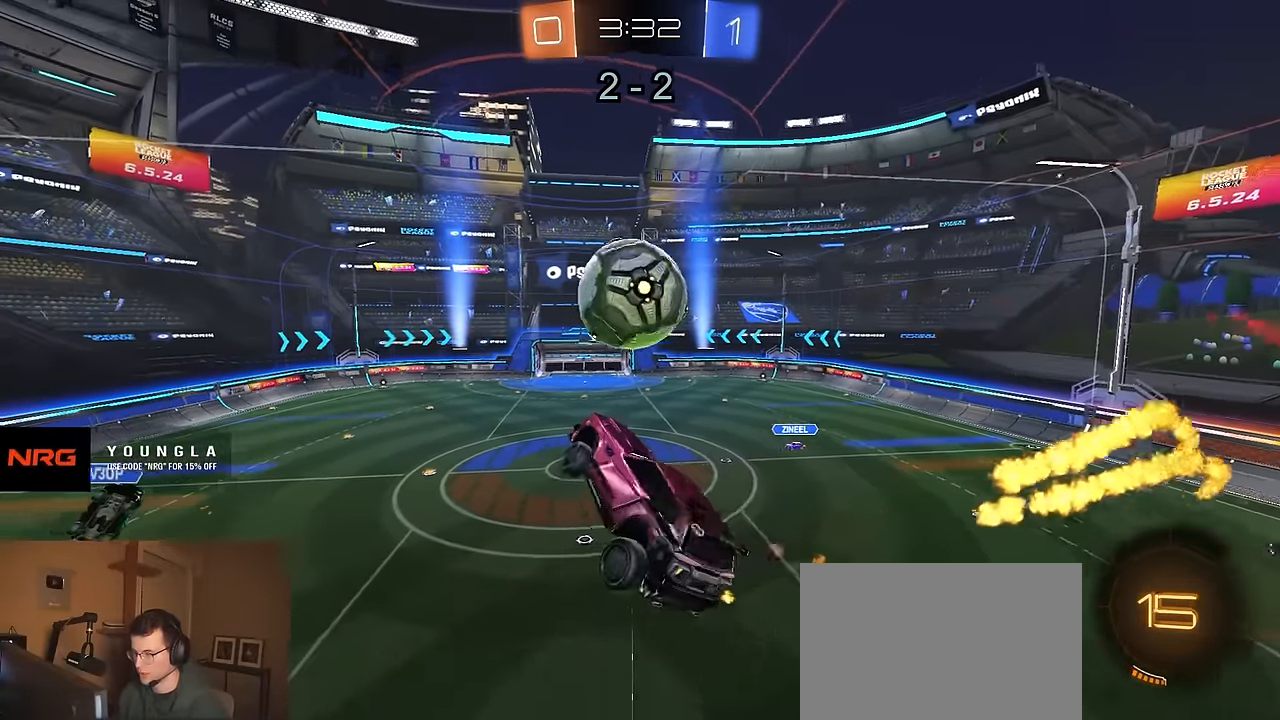
{"dt_ms": 500, "buttons": ["CIRCLE", "R2"], "left_stick": "down-left", "right_stick": "center", "events": [[167, "CIRCLE", "down"], [233, "left_stick", "up-left"], [383, "R1", "up"], [483, "left_stick", "down-left"]]}
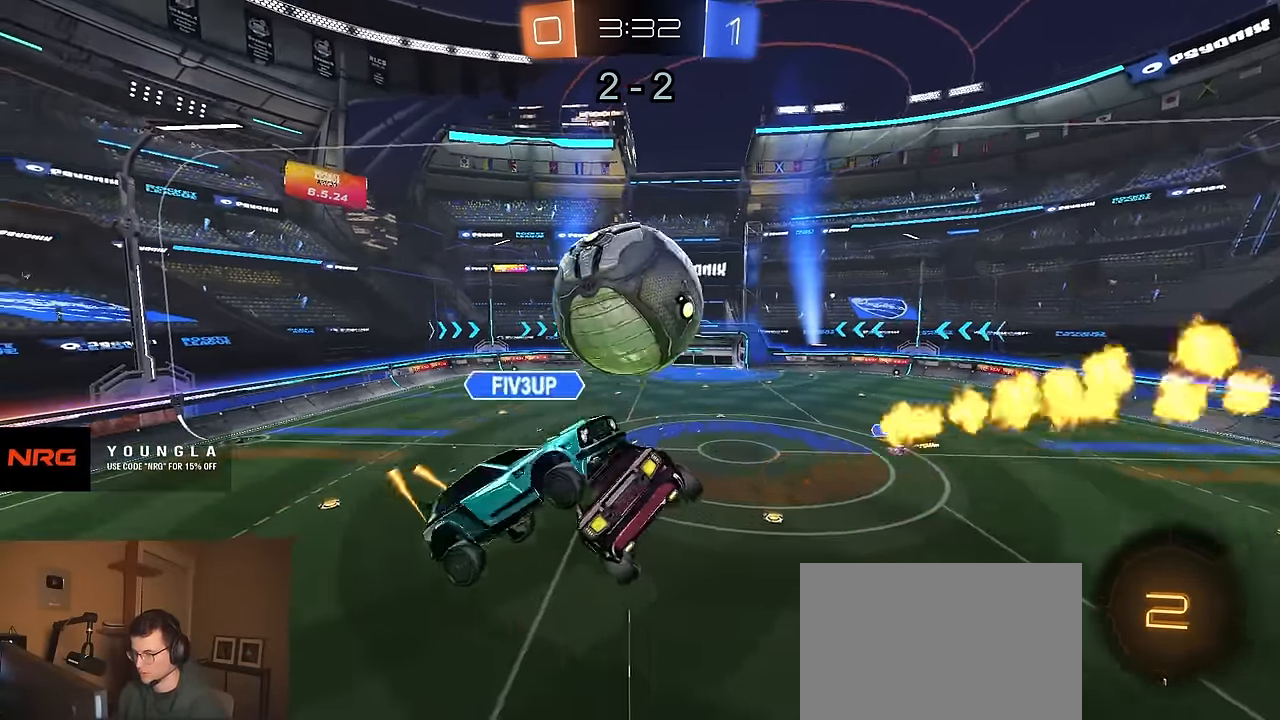
{"dt_ms": 500, "buttons": ["TRIANGLE", "L1", "R2"], "left_stick": "up-right", "right_stick": "center", "events": [[100, "left_stick", "down"], [200, "CIRCLE", "up"], [200, "left_stick", "down-right"], [250, "L1", "down"], [433, "TRIANGLE", "down"], [433, "left_stick", "up-right"]]}
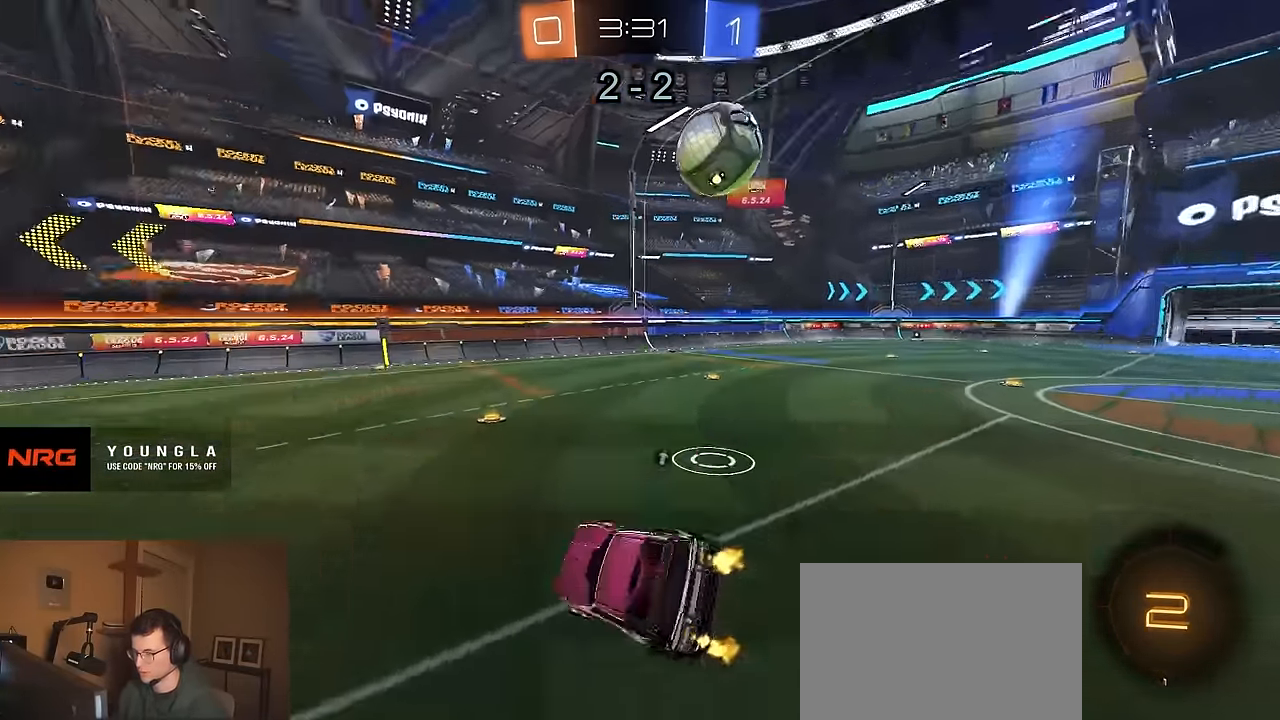
{"dt_ms": 500, "buttons": ["R2"], "left_stick": "left", "right_stick": "center", "events": [[17, "TRIANGLE", "up"], [83, "L1", "up"], [117, "TRIANGLE", "down"], [117, "left_stick", "center"], [167, "left_stick", "left"], [200, "TRIANGLE", "up"], [250, "TRIANGLE", "down"], [350, "TRIANGLE", "up"]]}
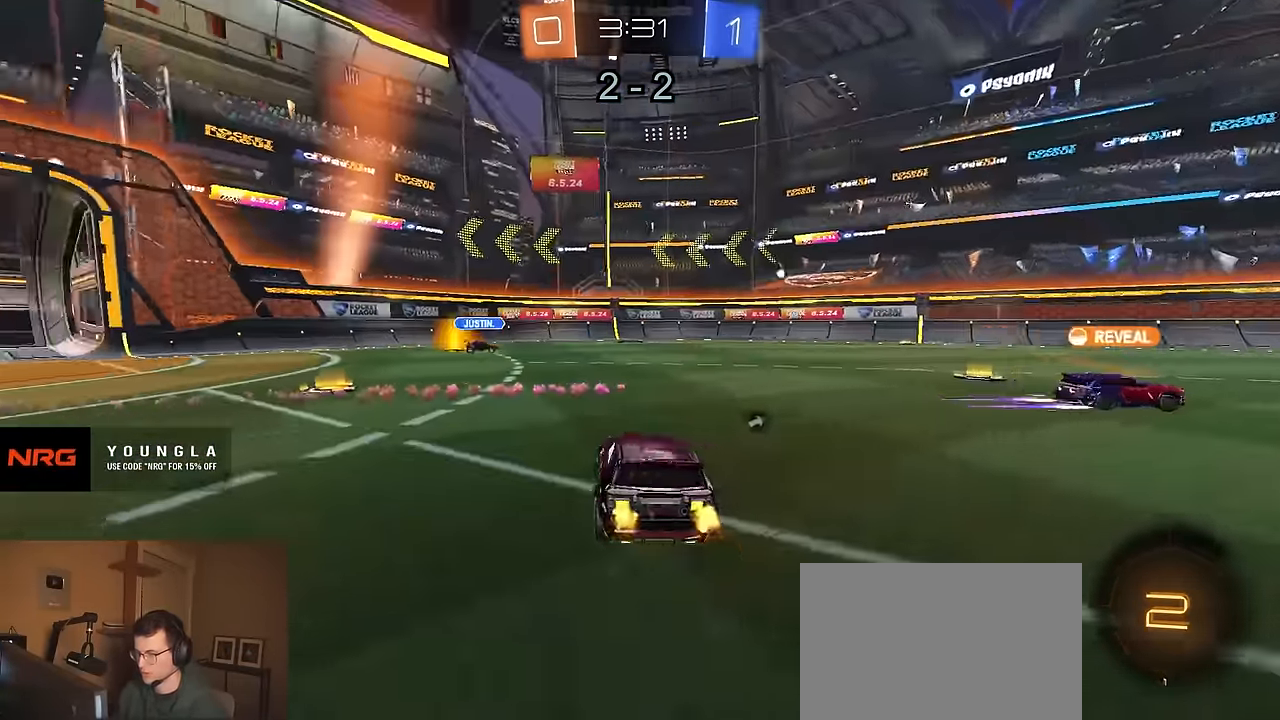
{"dt_ms": 500, "buttons": ["R2"], "left_stick": "left", "right_stick": "center", "events": [[133, "TRIANGLE", "down"], [267, "TRIANGLE", "up"]]}
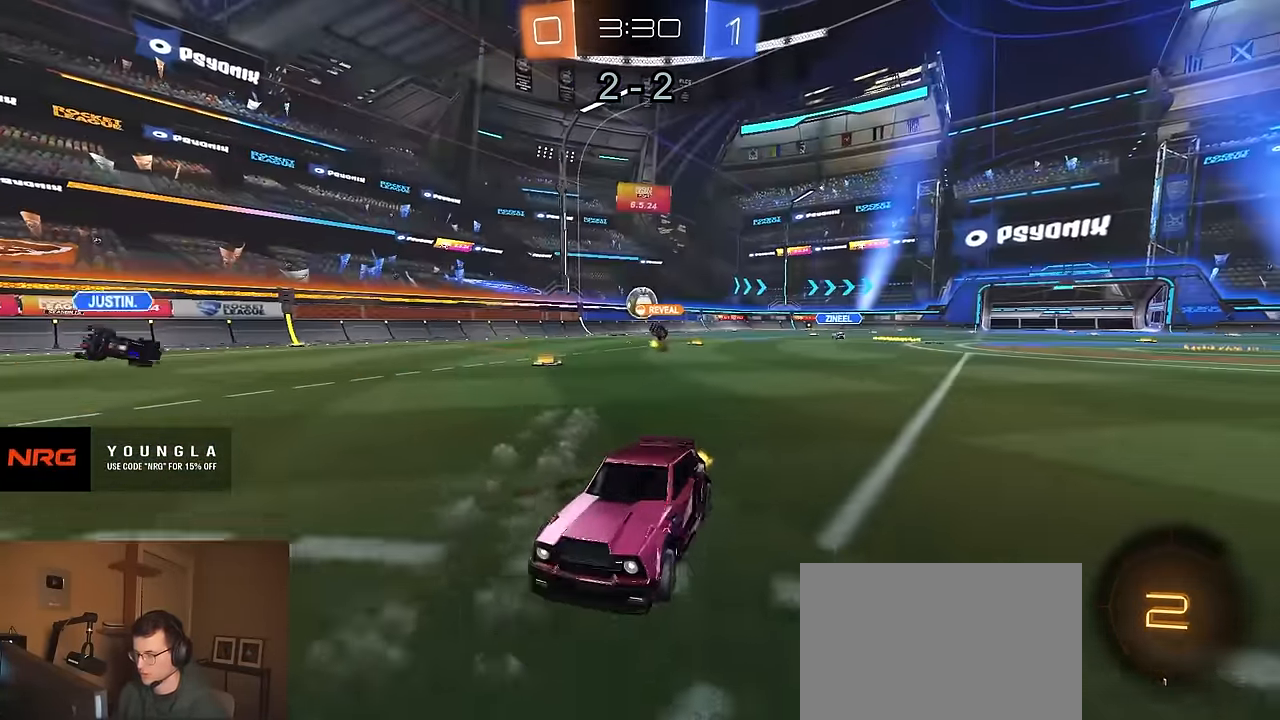
{"dt_ms": 500, "buttons": ["R2"], "left_stick": "left", "right_stick": "center", "events": [[267, "TRIANGLE", "down"], [383, "TRIANGLE", "up"]]}
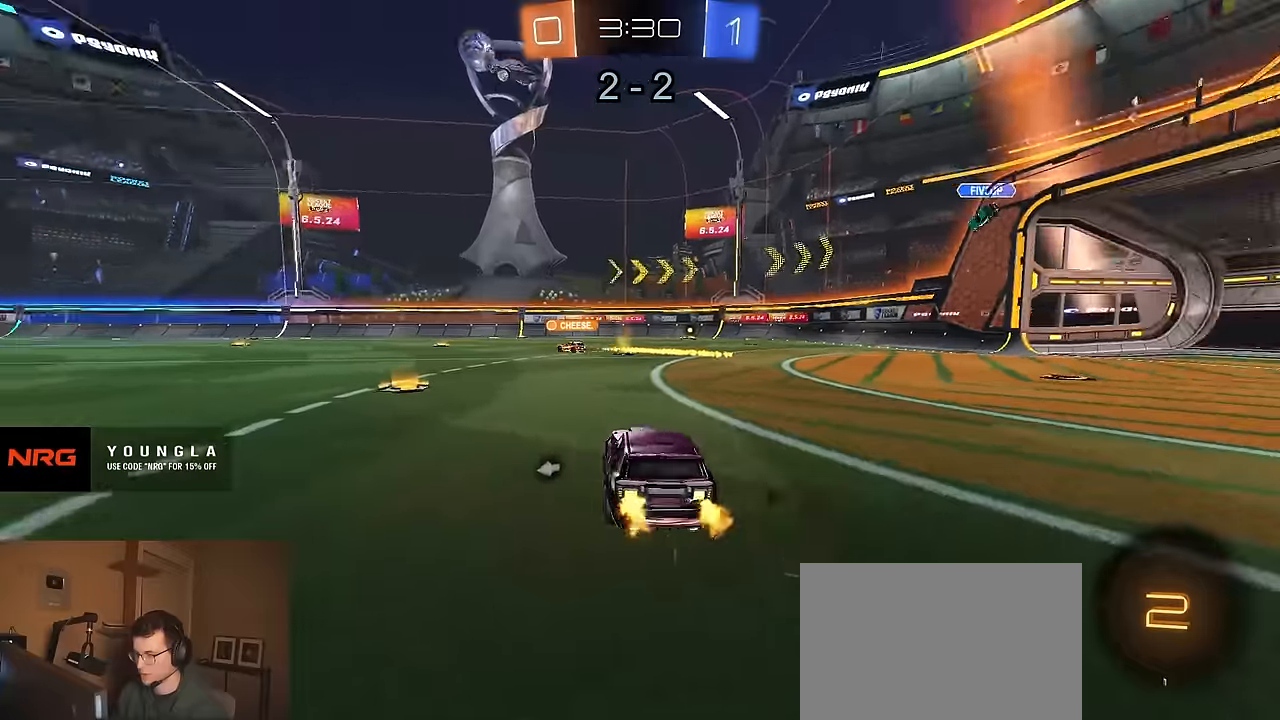
{"dt_ms": 500, "buttons": ["R2"], "left_stick": "left", "right_stick": "center", "events": [[283, "left_stick", "right"], [450, "left_stick", "left"]]}
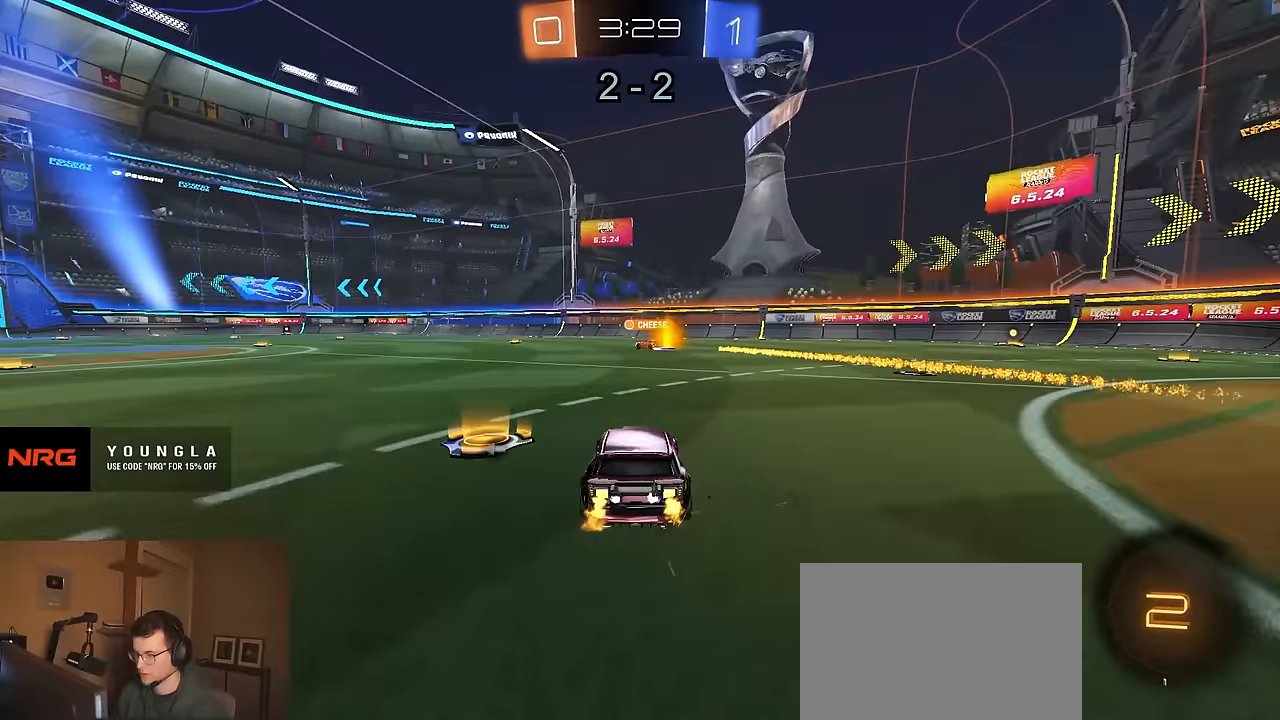
{"dt_ms": 500, "buttons": ["R2"], "left_stick": "center", "right_stick": "center", "events": [[50, "left_stick", "right"], [500, "left_stick", "center"]]}
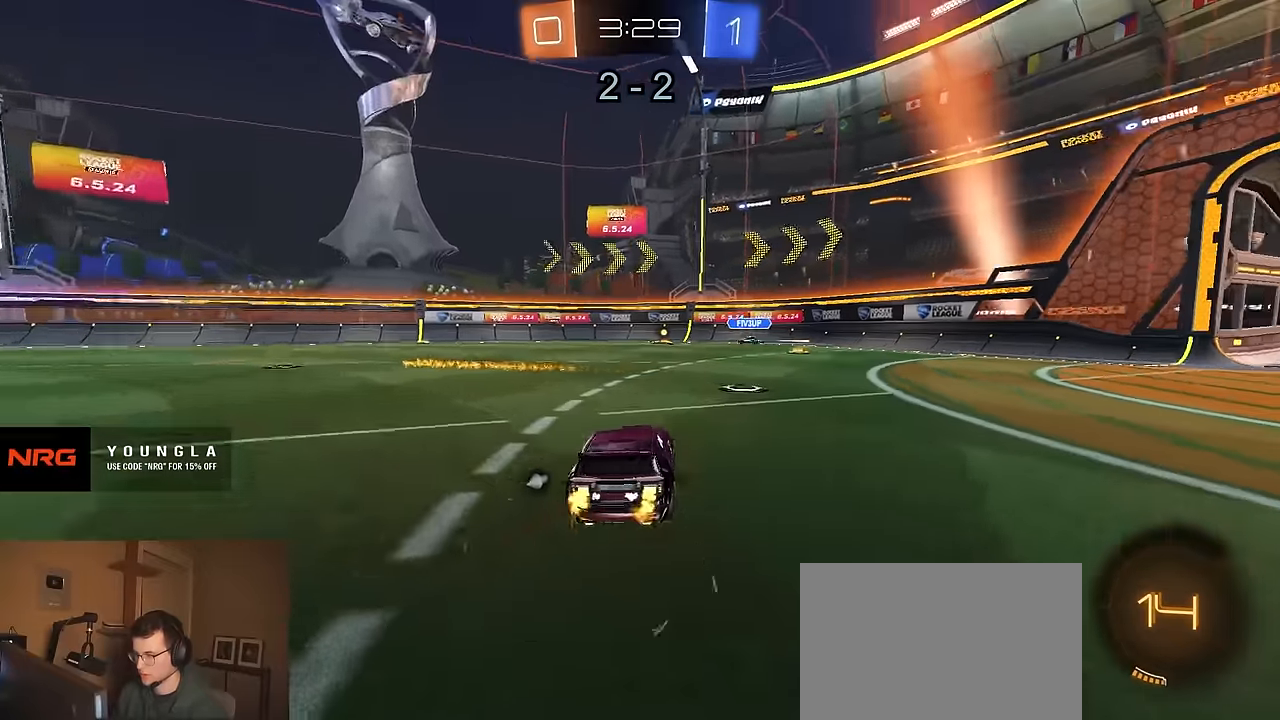
{"dt_ms": 500, "buttons": ["R2"], "left_stick": "left", "right_stick": "center", "events": [[217, "left_stick", "left"], [233, "TRIANGLE", "down"], [317, "TRIANGLE", "up"]]}
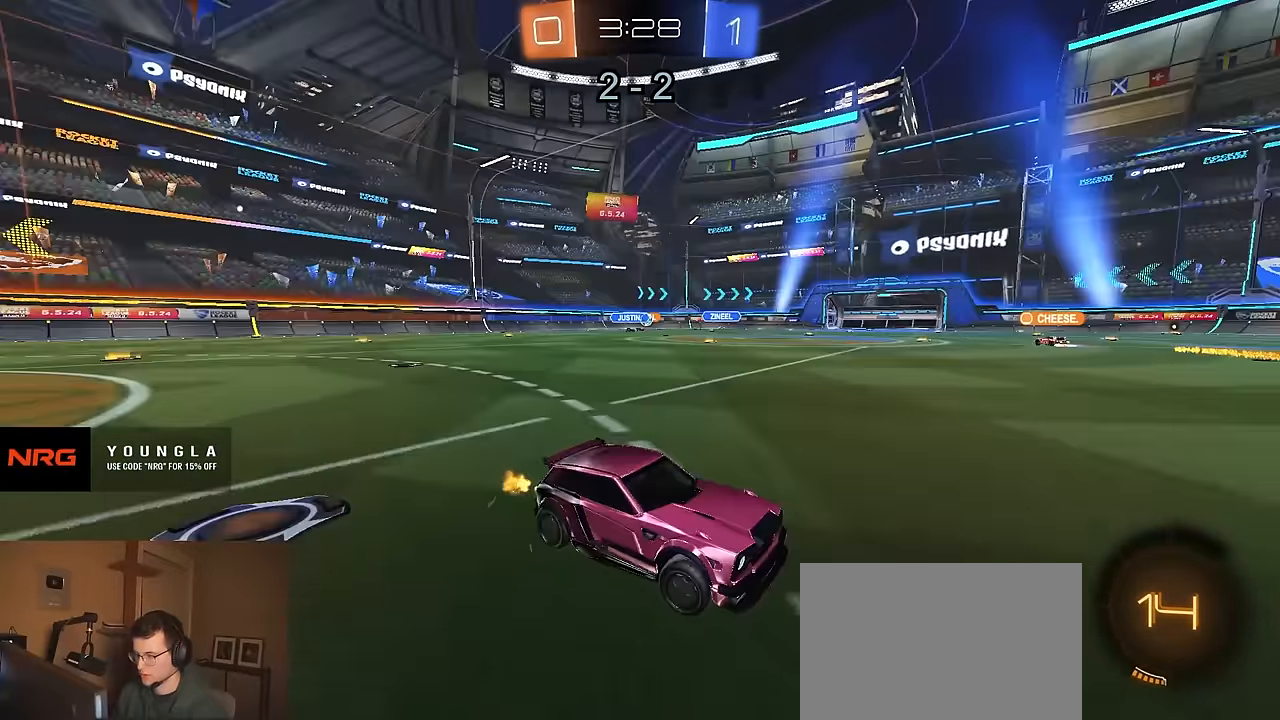
{"dt_ms": 500, "buttons": ["R2"], "left_stick": "left", "right_stick": "center", "events": []}
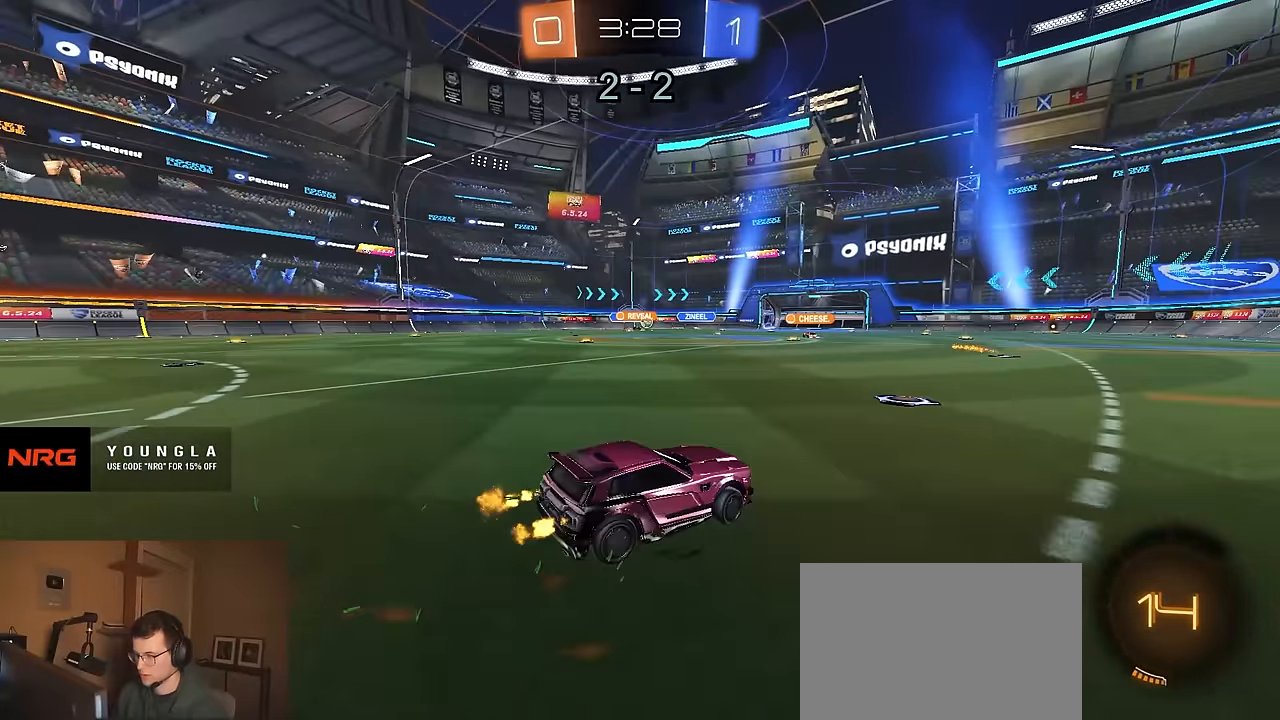
{"dt_ms": 500, "buttons": ["R2"], "left_stick": "left", "right_stick": "center", "events": [[33, "left_stick", "center"], [117, "left_stick", "left"], [167, "left_stick", "center"], [350, "left_stick", "left"]]}
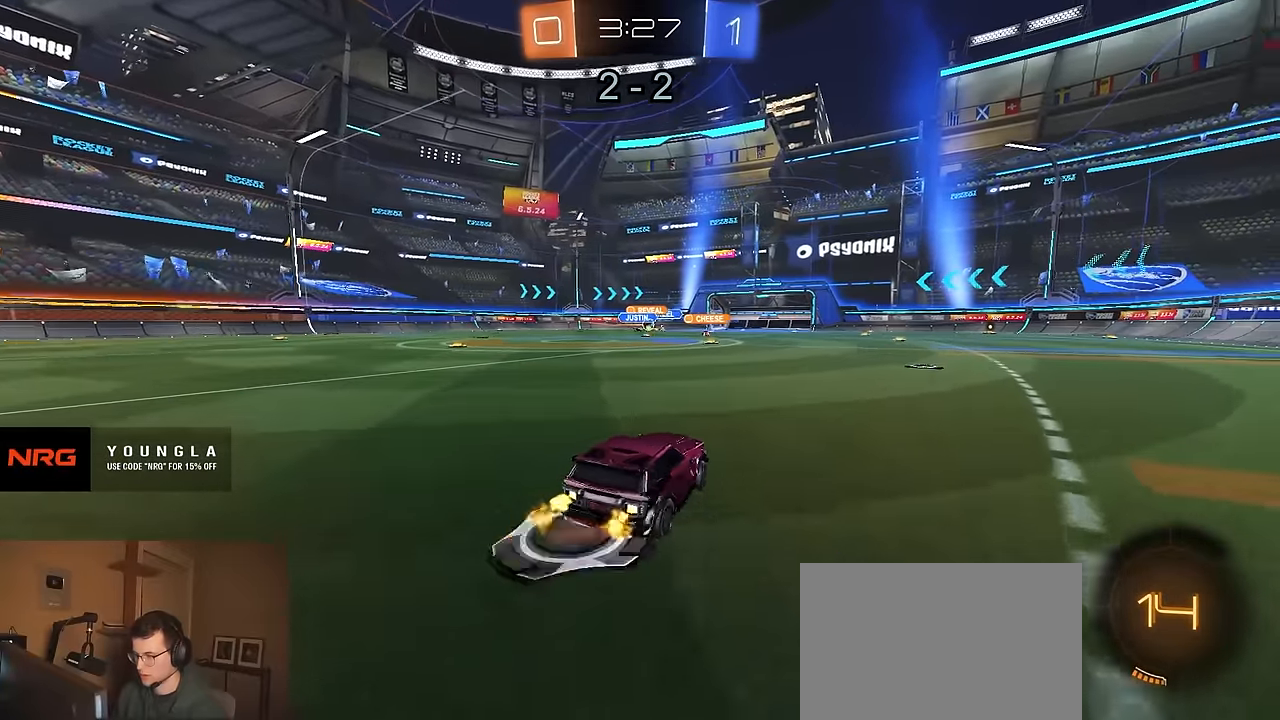
{"dt_ms": 500, "buttons": ["R1", "R2"], "left_stick": "up-left", "right_stick": "center", "events": [[450, "CROSS", "down"], [450, "R1", "down"], [450, "left_stick", "up-left"], [500, "CROSS", "up"]]}
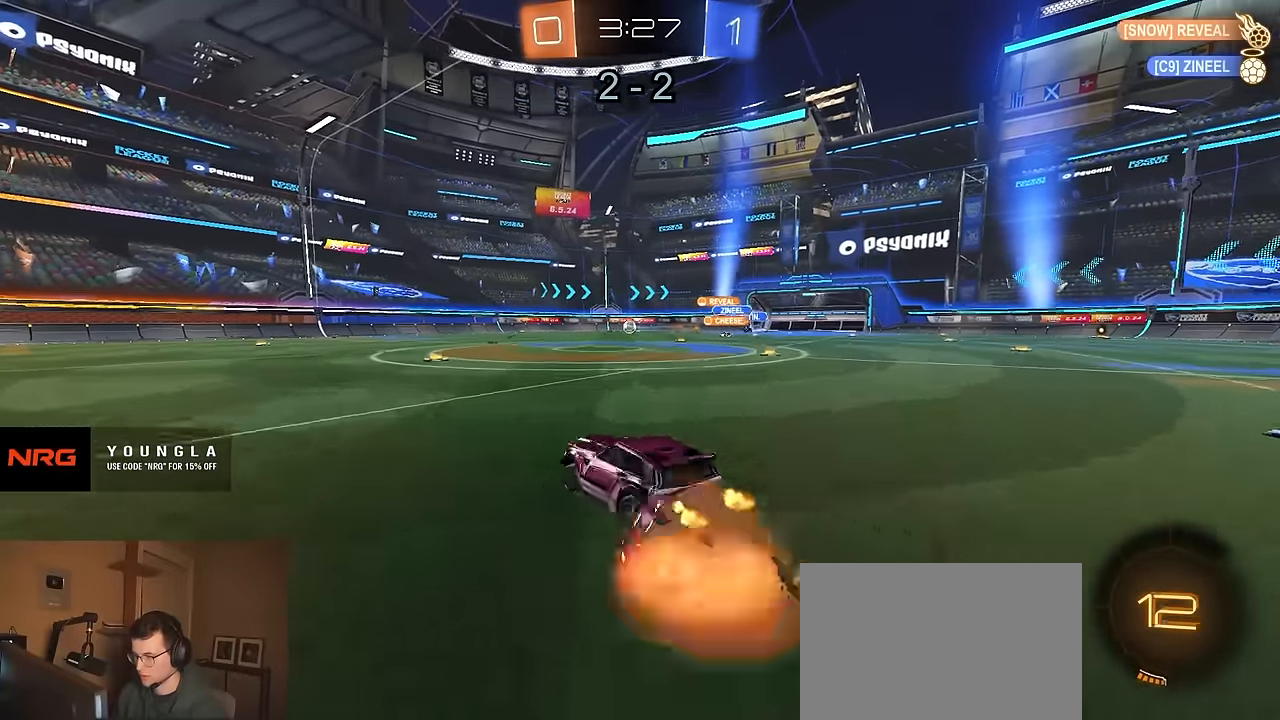
{"dt_ms": 500, "buttons": ["CIRCLE", "R2"], "left_stick": "down-right", "right_stick": "center", "events": [[50, "CROSS", "down"], [67, "left_stick", "down-right"], [83, "CIRCLE", "down"], [133, "CROSS", "up"], [250, "R1", "up"]]}
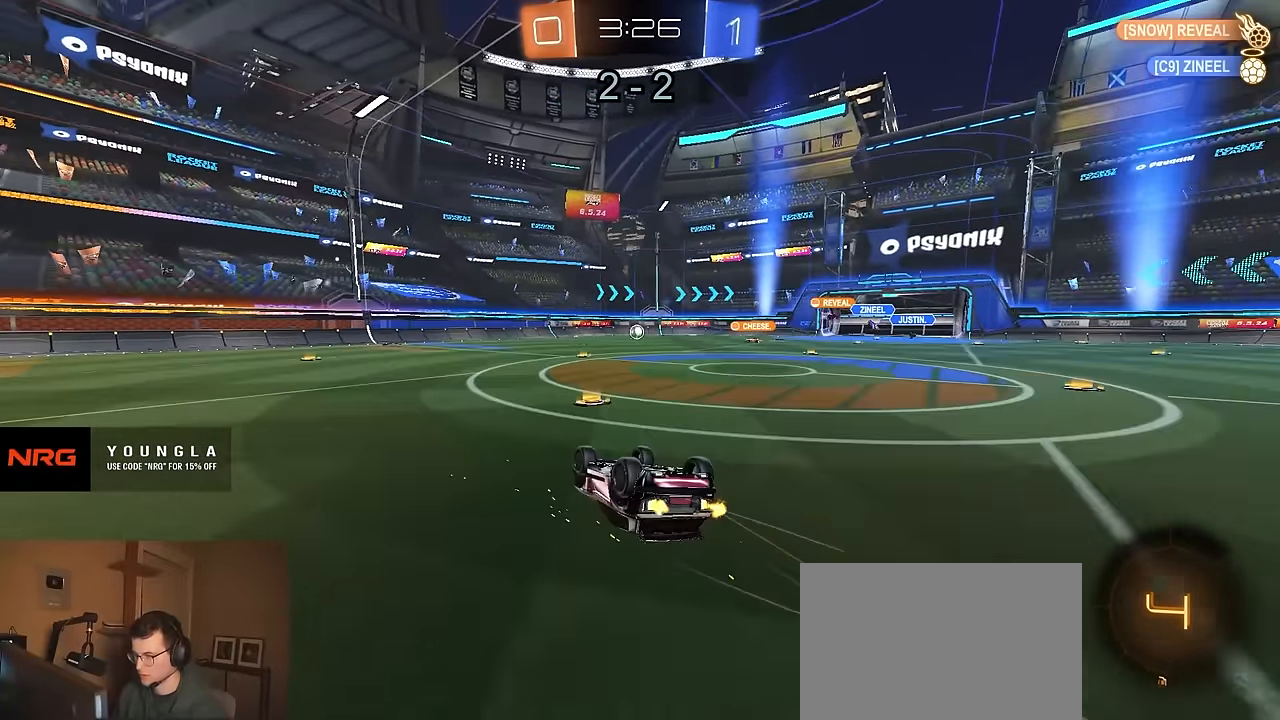
{"dt_ms": 500, "buttons": ["R2"], "left_stick": "center", "right_stick": "center", "events": [[67, "left_stick", "down"], [300, "left_stick", "down-left"], [433, "CIRCLE", "up"], [450, "left_stick", "center"]]}
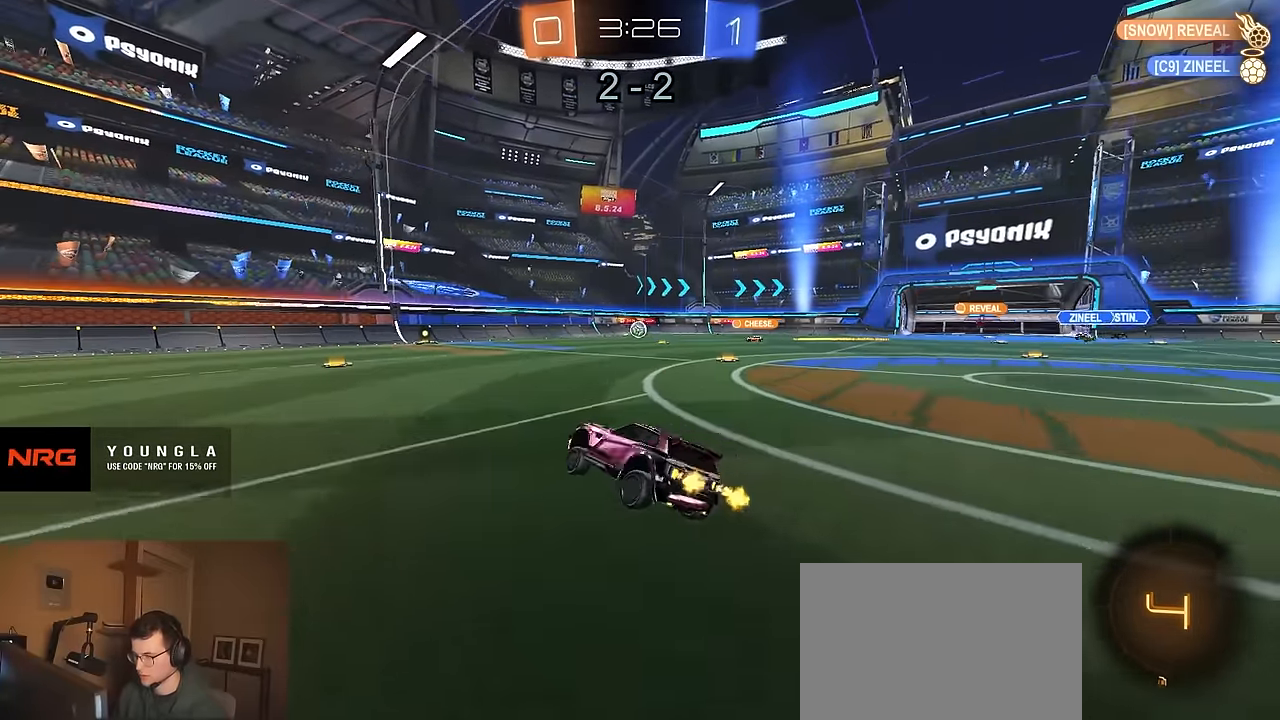
{"dt_ms": 500, "buttons": ["R2"], "left_stick": "center", "right_stick": "center", "events": []}
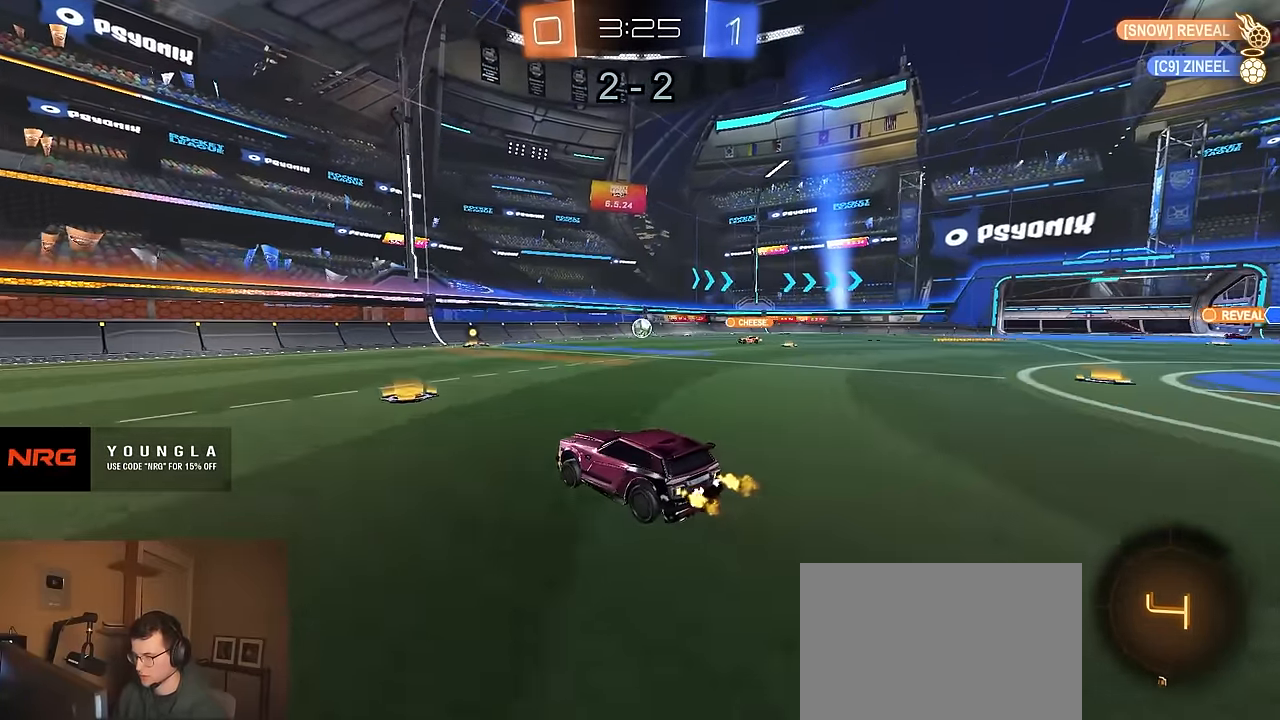
{"dt_ms": 500, "buttons": ["R2"], "left_stick": "left", "right_stick": "center", "events": [[200, "R2", "up"], [217, "left_stick", "left"], [417, "R2", "down"]]}
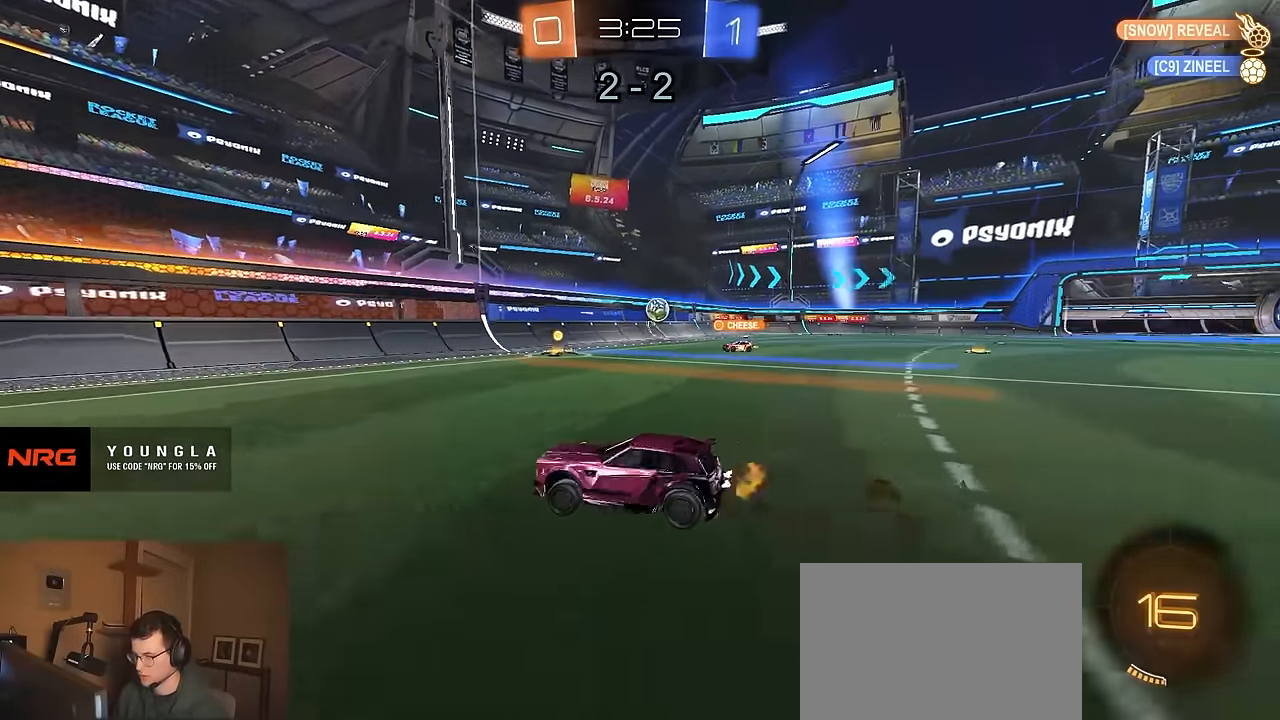
{"dt_ms": 500, "buttons": ["R2"], "left_stick": "center", "right_stick": "center", "events": [[333, "left_stick", "center"]]}
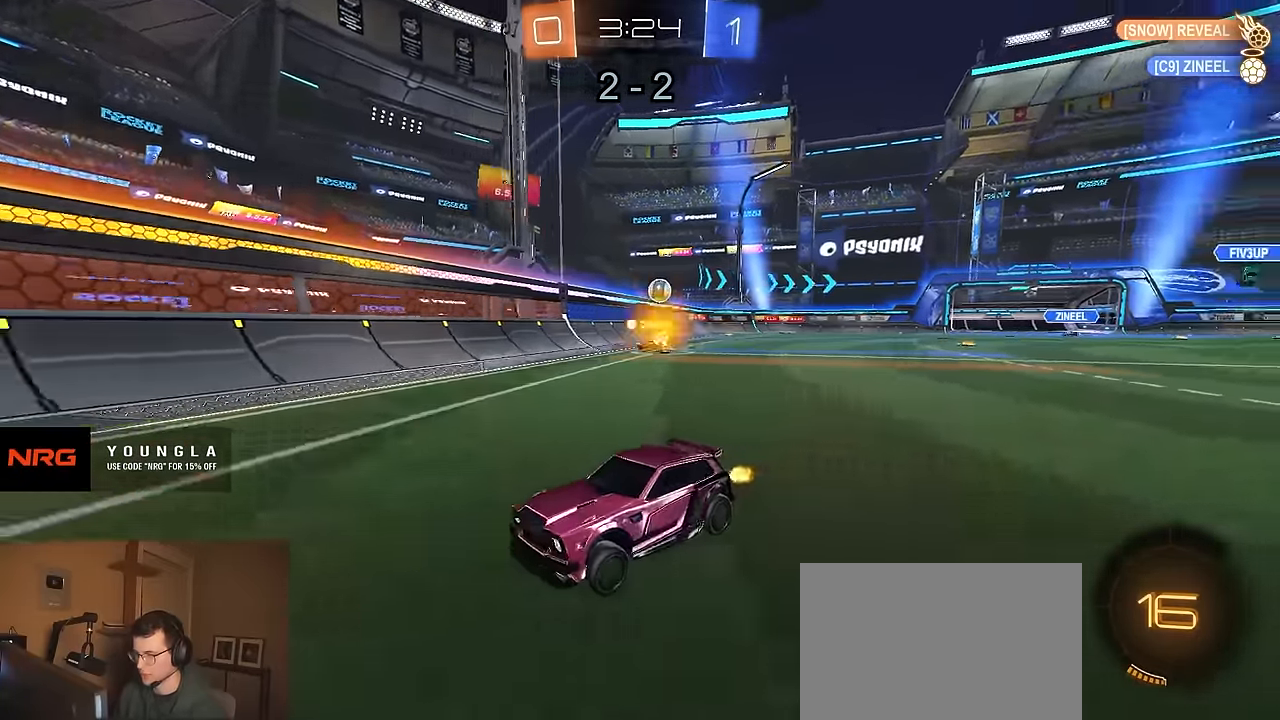
{"dt_ms": 500, "buttons": ["R1", "R2"], "left_stick": "left", "right_stick": "center", "events": [[17, "TRIANGLE", "down"], [83, "R1", "down"], [133, "TRIANGLE", "up"], [300, "R1", "up"], [300, "left_stick", "left"], [450, "R1", "down"]]}
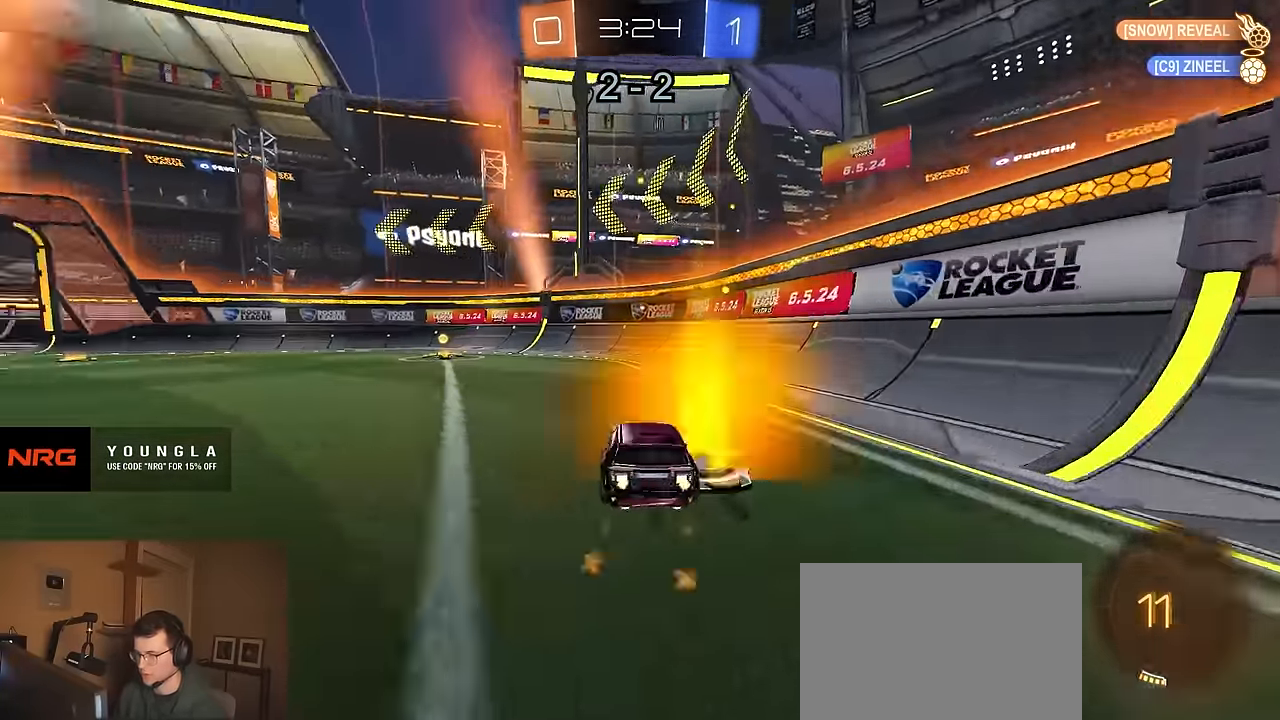
{"dt_ms": 500, "buttons": ["R2"], "left_stick": "left", "right_stick": "center", "events": [[33, "left_stick", "center"], [100, "TRIANGLE", "down"], [200, "left_stick", "left"], [233, "TRIANGLE", "up"], [366, "left_stick", "center"], [433, "R1", "up"], [433, "left_stick", "left"]]}
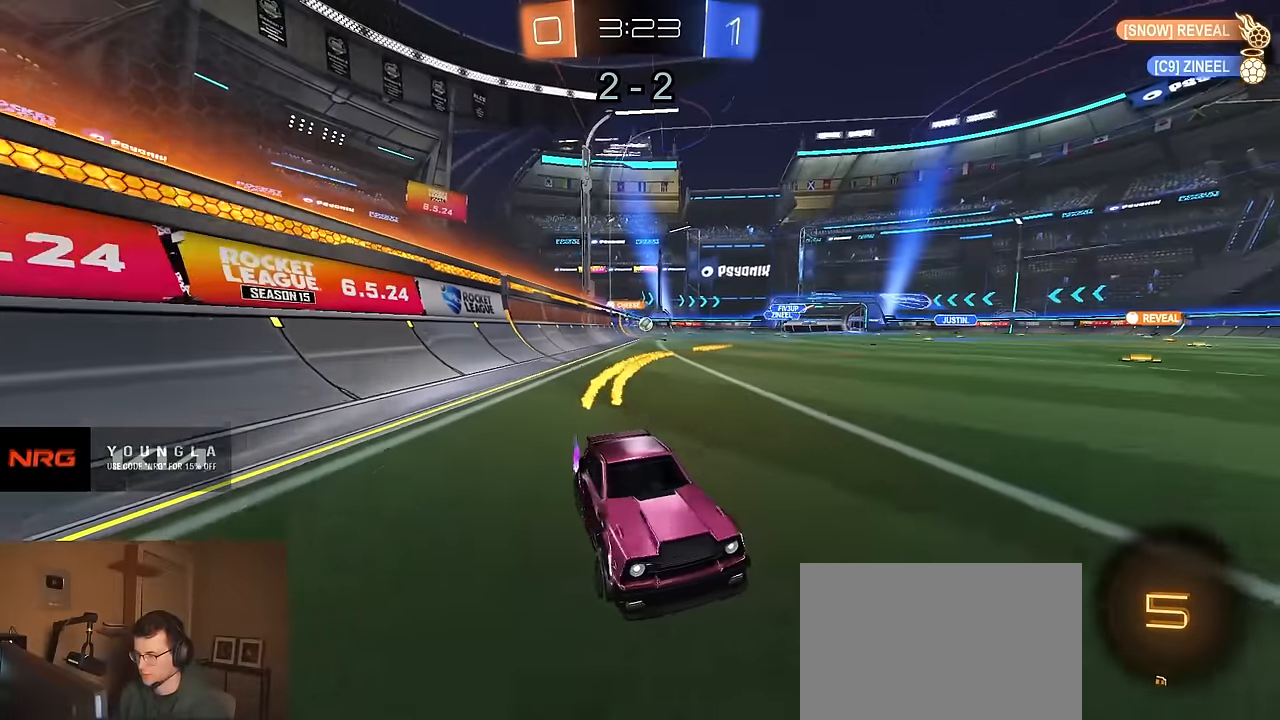
{"dt_ms": 500, "buttons": ["SQUARE", "R1", "R2"], "left_stick": "left", "right_stick": "center", "events": [[50, "SQUARE", "down"], [150, "R1", "down"], [166, "SQUARE", "up"], [500, "SQUARE", "down"]]}
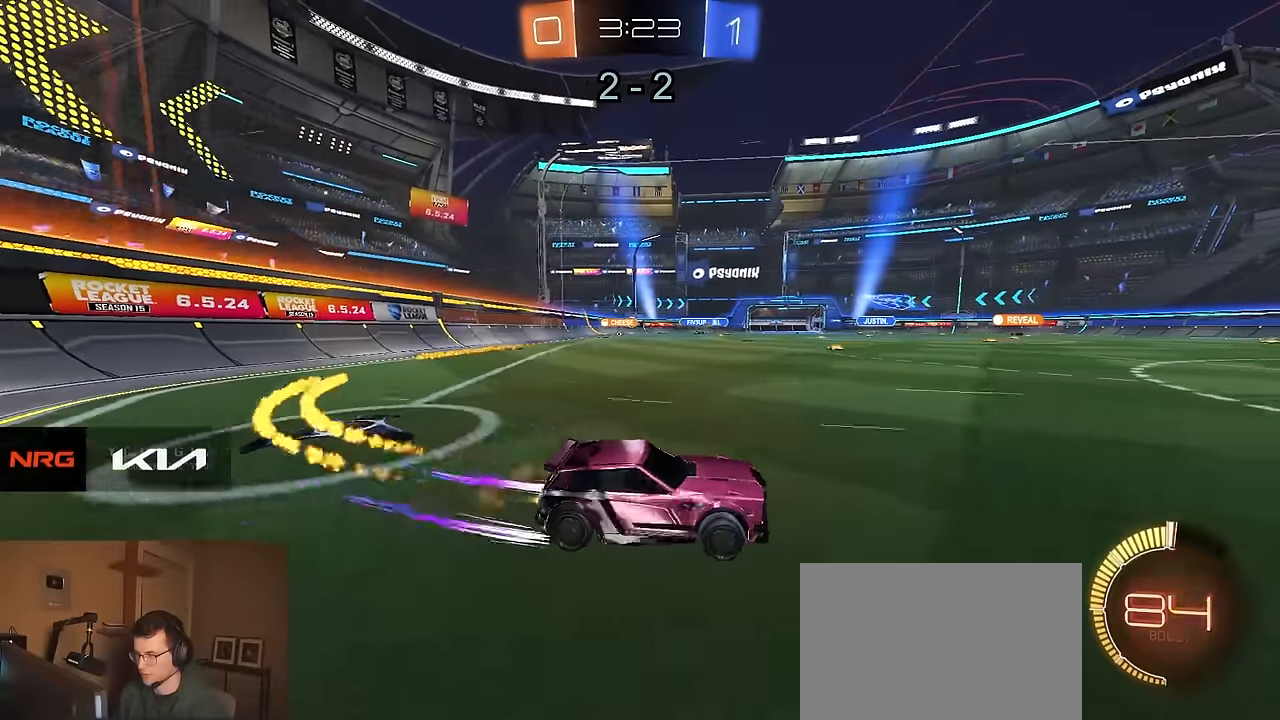
{"dt_ms": 500, "buttons": ["R2"], "left_stick": "left", "right_stick": "center", "events": [[83, "SQUARE", "up"], [366, "R1", "up"]]}